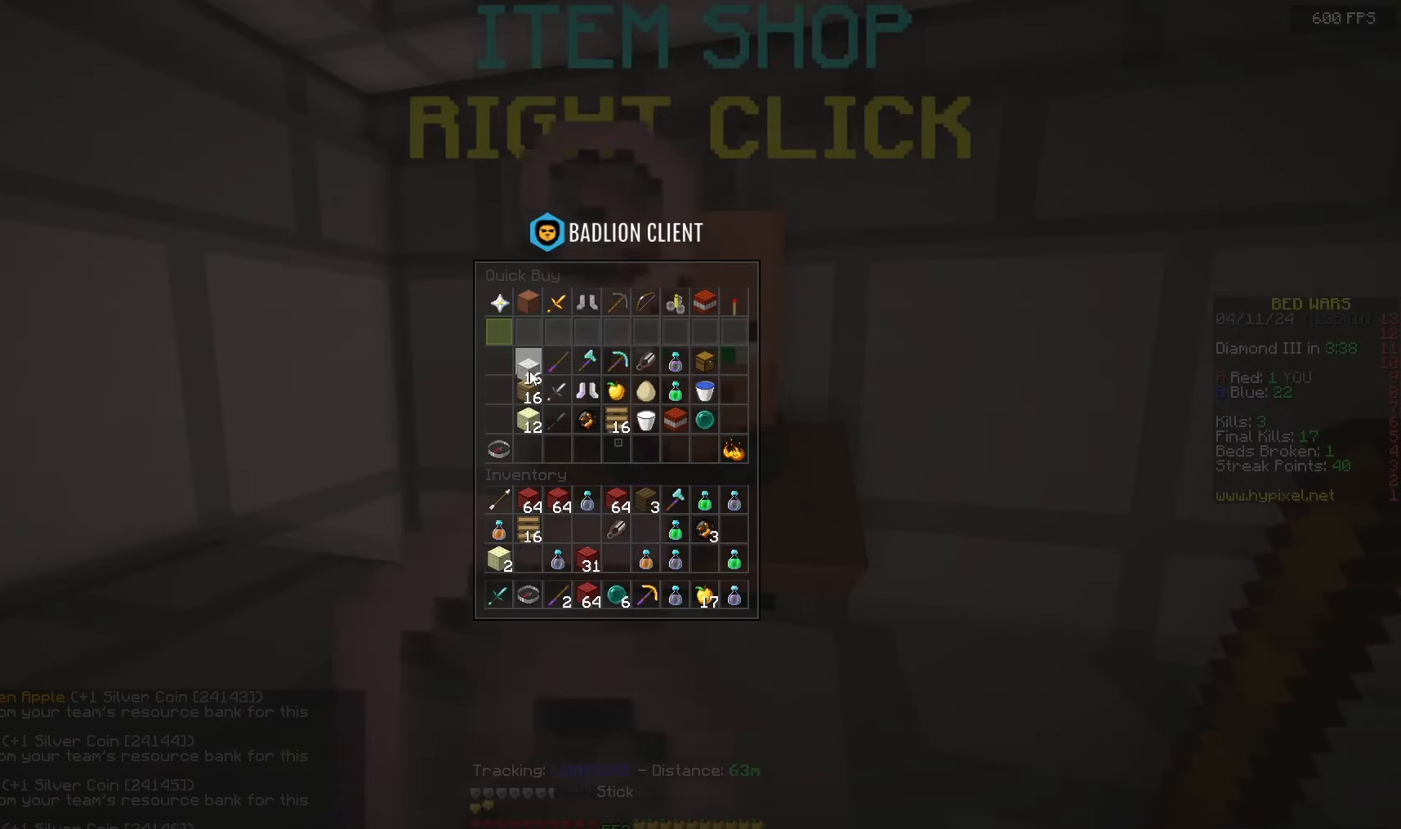
Gameplay with keyboard and mouse; each line is a JSON object with the keys and mouse buttons held at the frame after it. "events" lists presses ("down") and releases ("up") of "a", "d", "s", "space", "w", "mouse_left" and "mouse_right" between this image and that frame as [ms after this image, input, new state], when the widget could be followed in between. "mouse_left", "mouse_right" = the "left", "right" buttons of the "mouse" list. No other keys are recorded. Fast repeated clicks can show as one long hold. Mouse movement is not recorded.
{"keys": ["w"], "mouse": [], "events": [[450, "w", "down"]]}
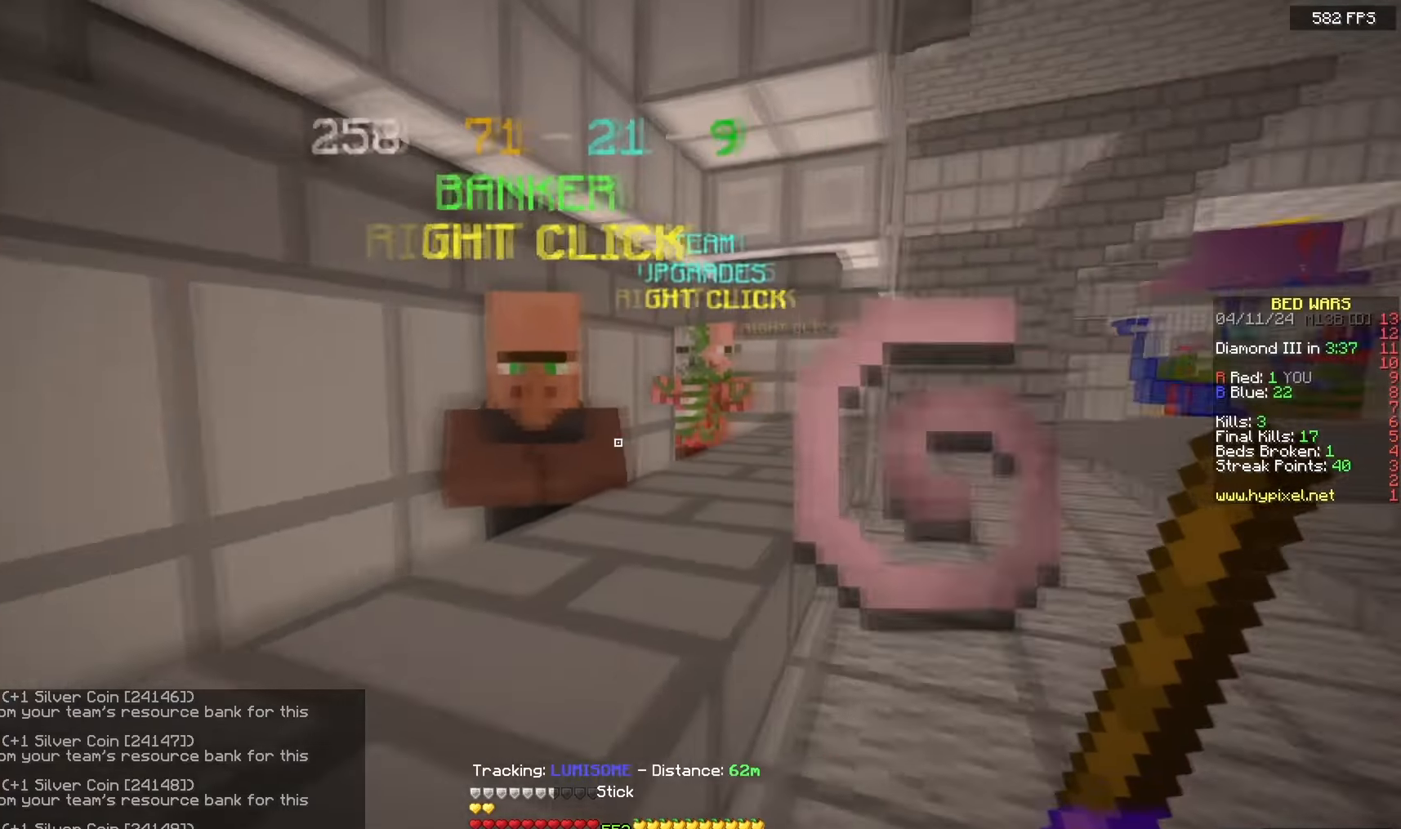
{"keys": ["space", "w"], "mouse": [], "events": [[17, "d", "down"], [433, "space", "down"], [450, "d", "up"]]}
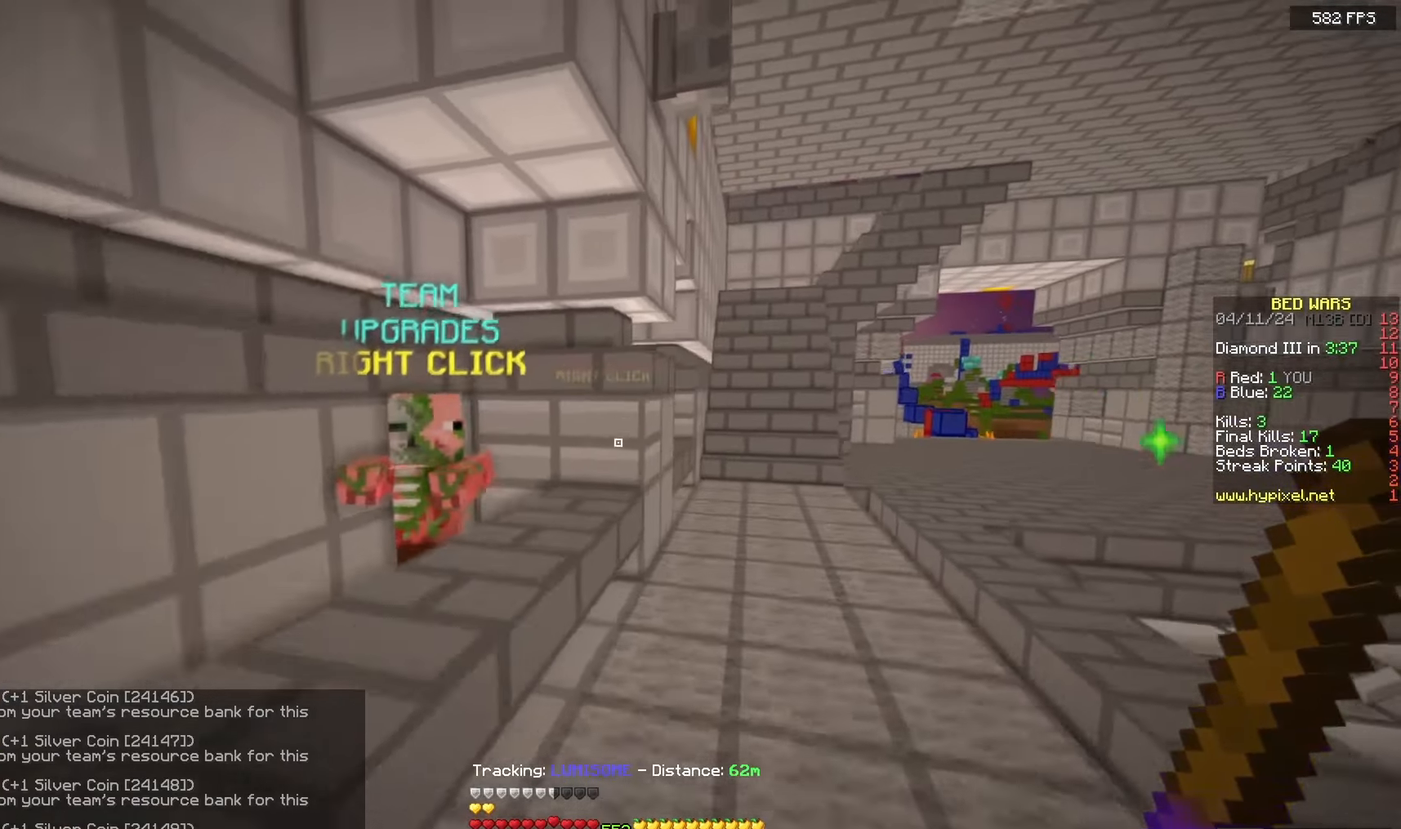
{"keys": [], "mouse": [], "events": [[100, "space", "up"], [100, "w", "up"]]}
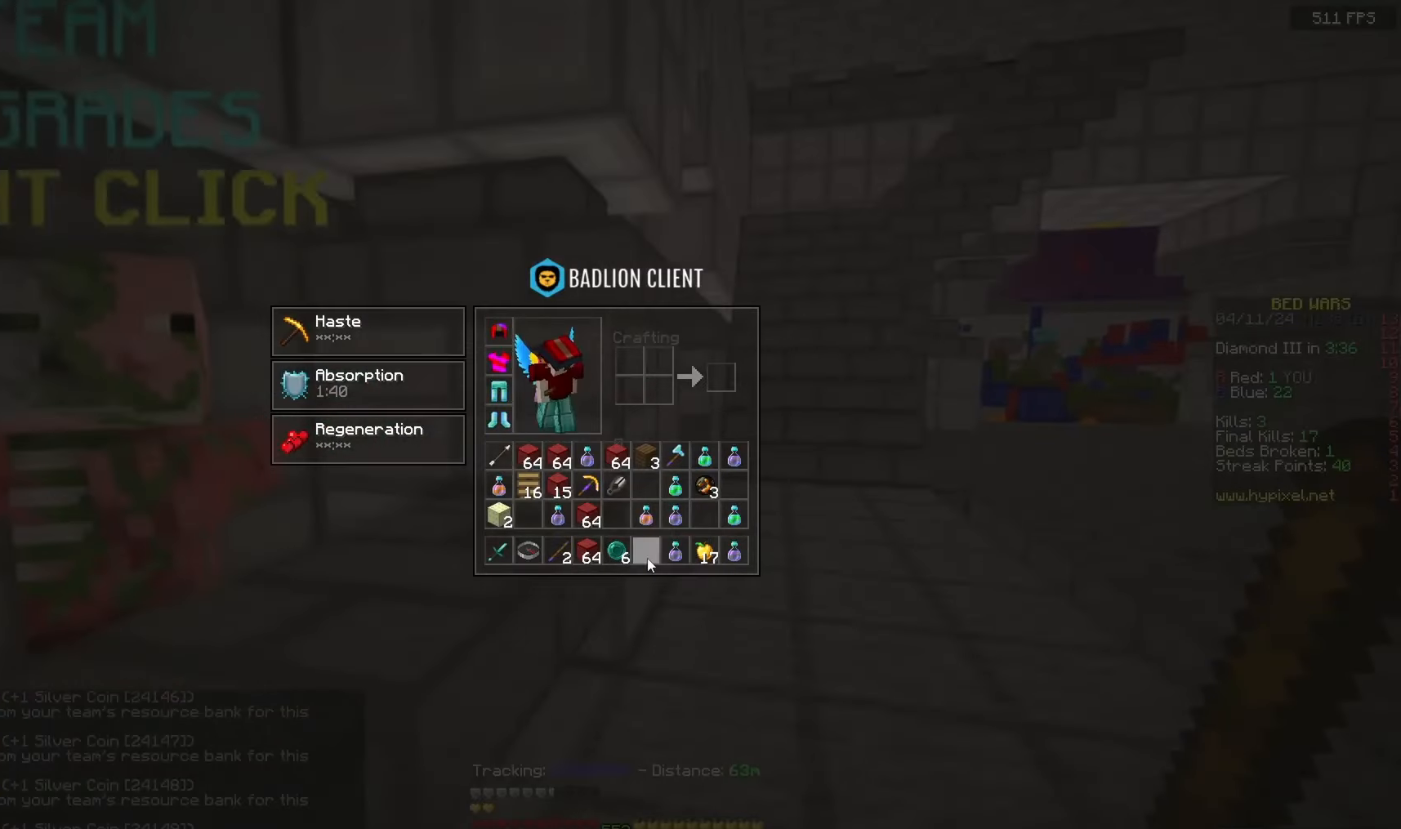
{"keys": ["space", "w"], "mouse": [], "events": [[100, "w", "down"], [300, "space", "down"]]}
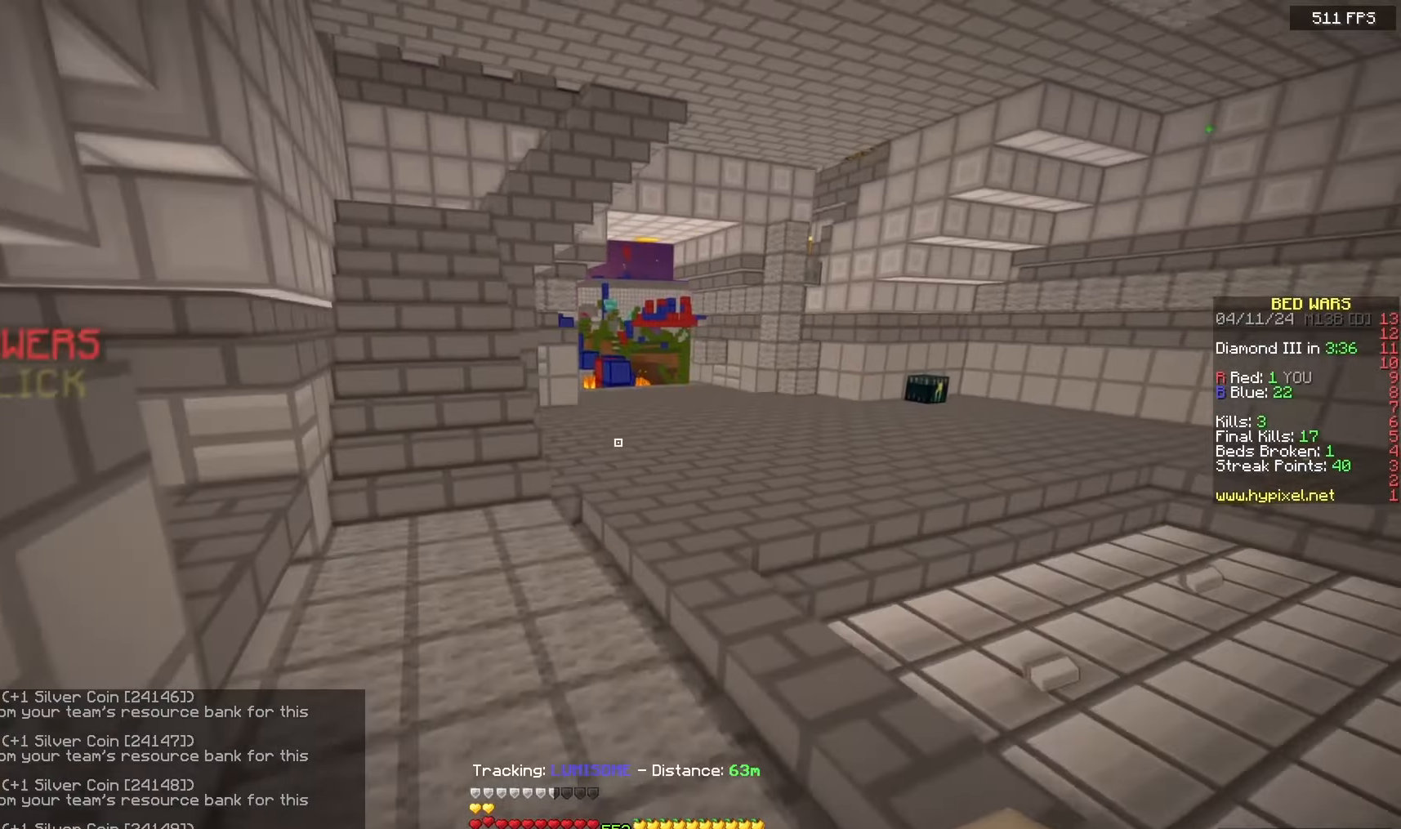
{"keys": ["a", "space", "w"], "mouse": [], "events": [[467, "a", "down"]]}
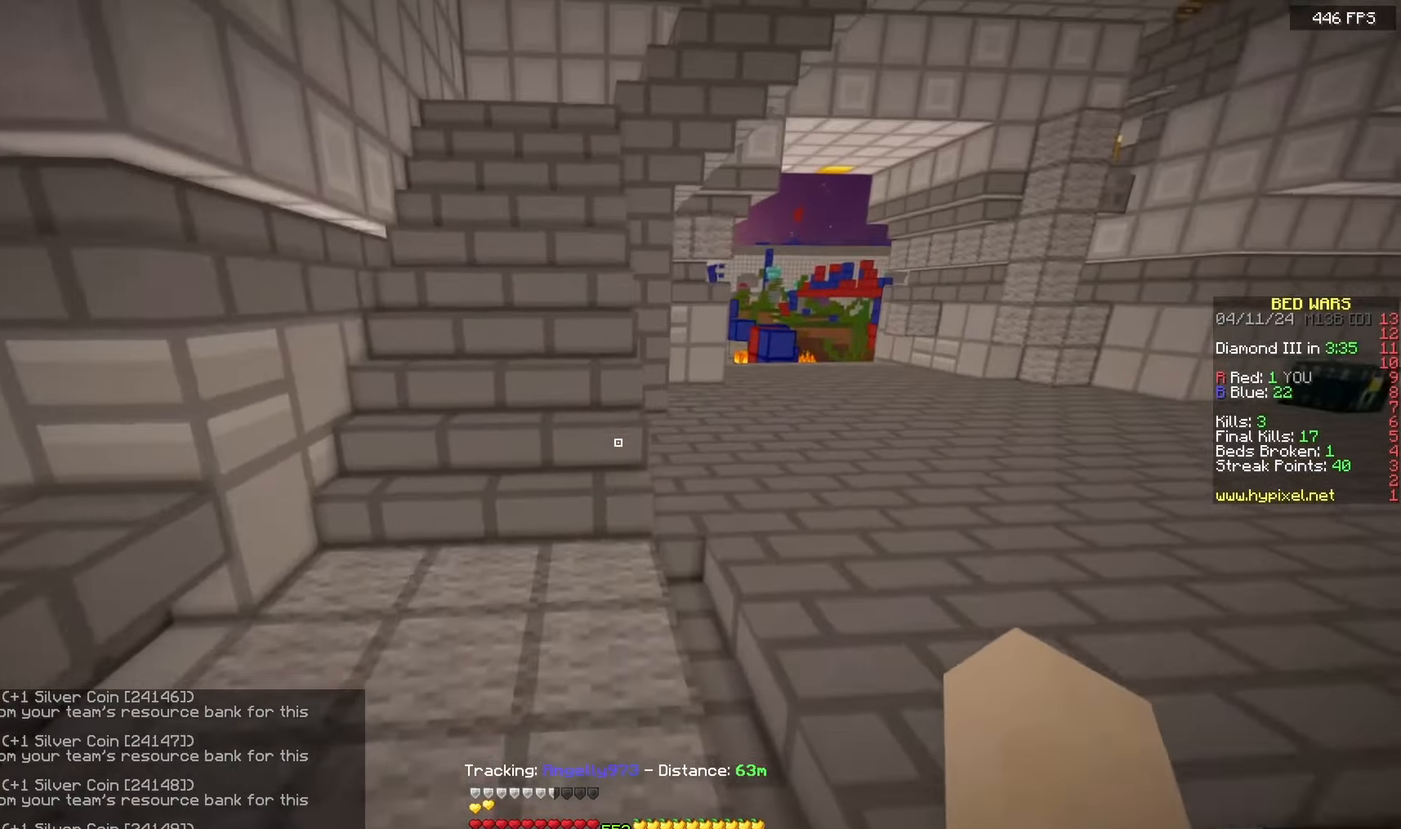
{"keys": ["a", "w"], "mouse": ["left", "right"], "events": [[233, "mouse_left", "down"], [233, "mouse_right", "down"], [267, "space", "up"]]}
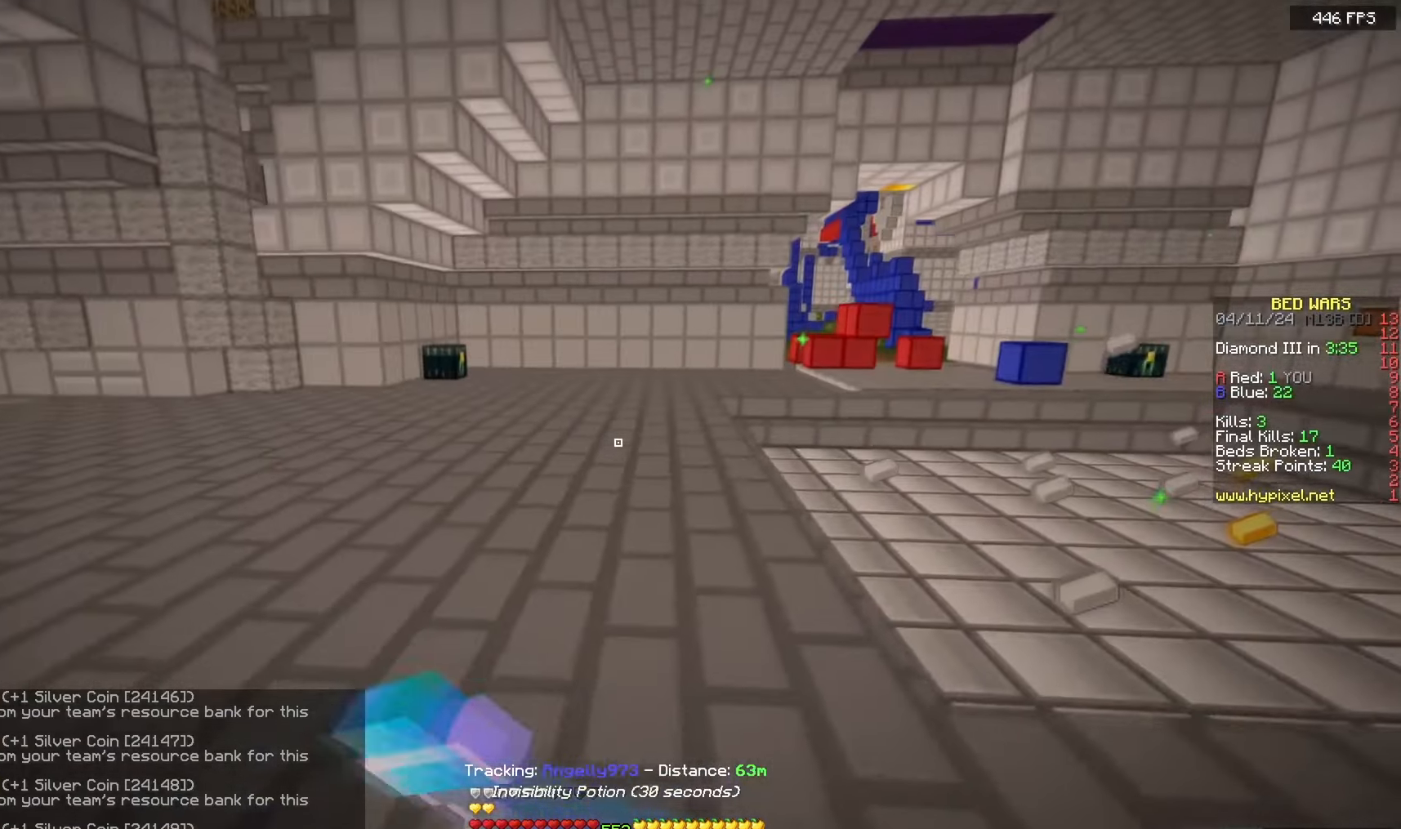
{"keys": ["a", "w"], "mouse": ["left", "right"], "events": []}
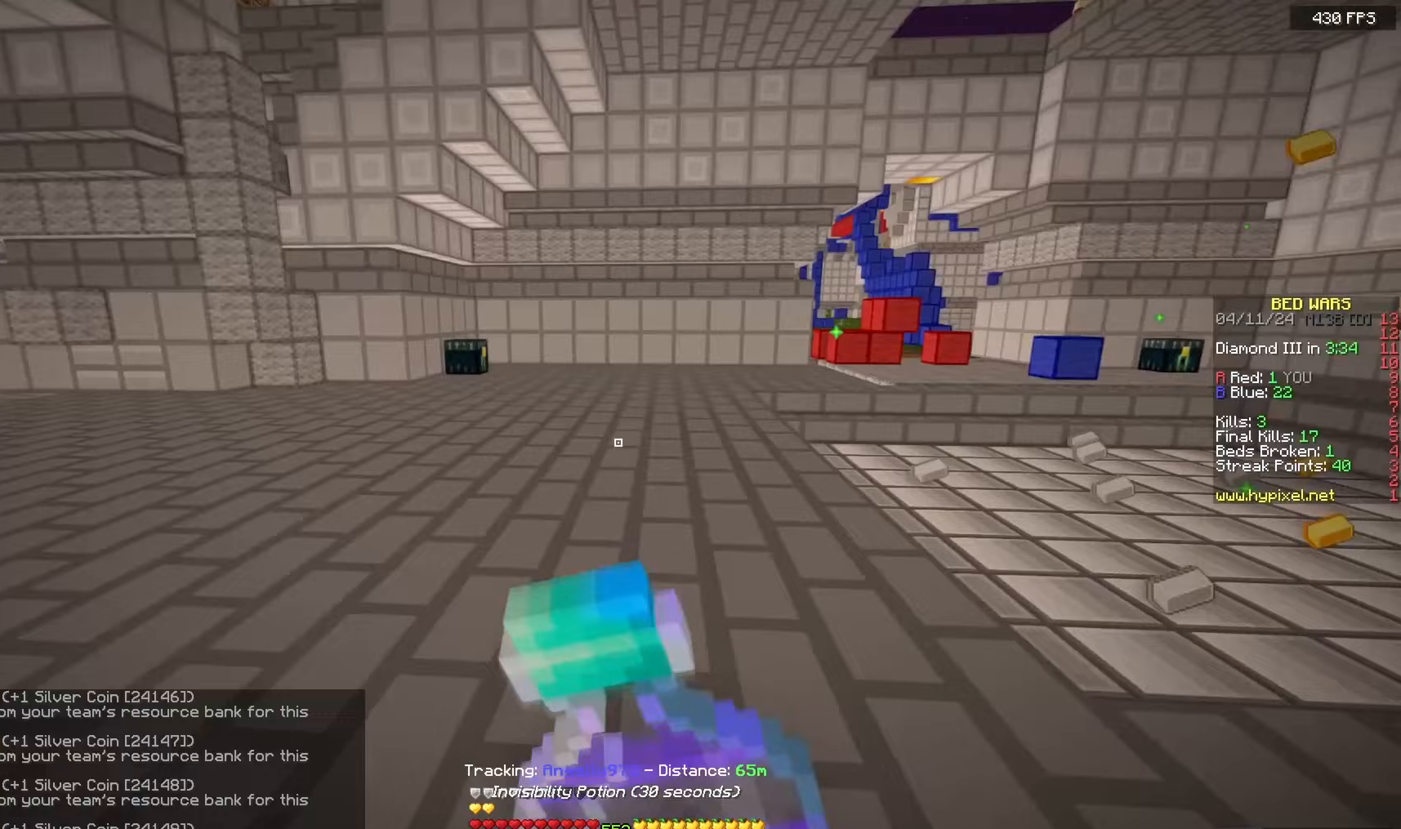
{"keys": ["a", "w"], "mouse": ["left", "right"], "events": []}
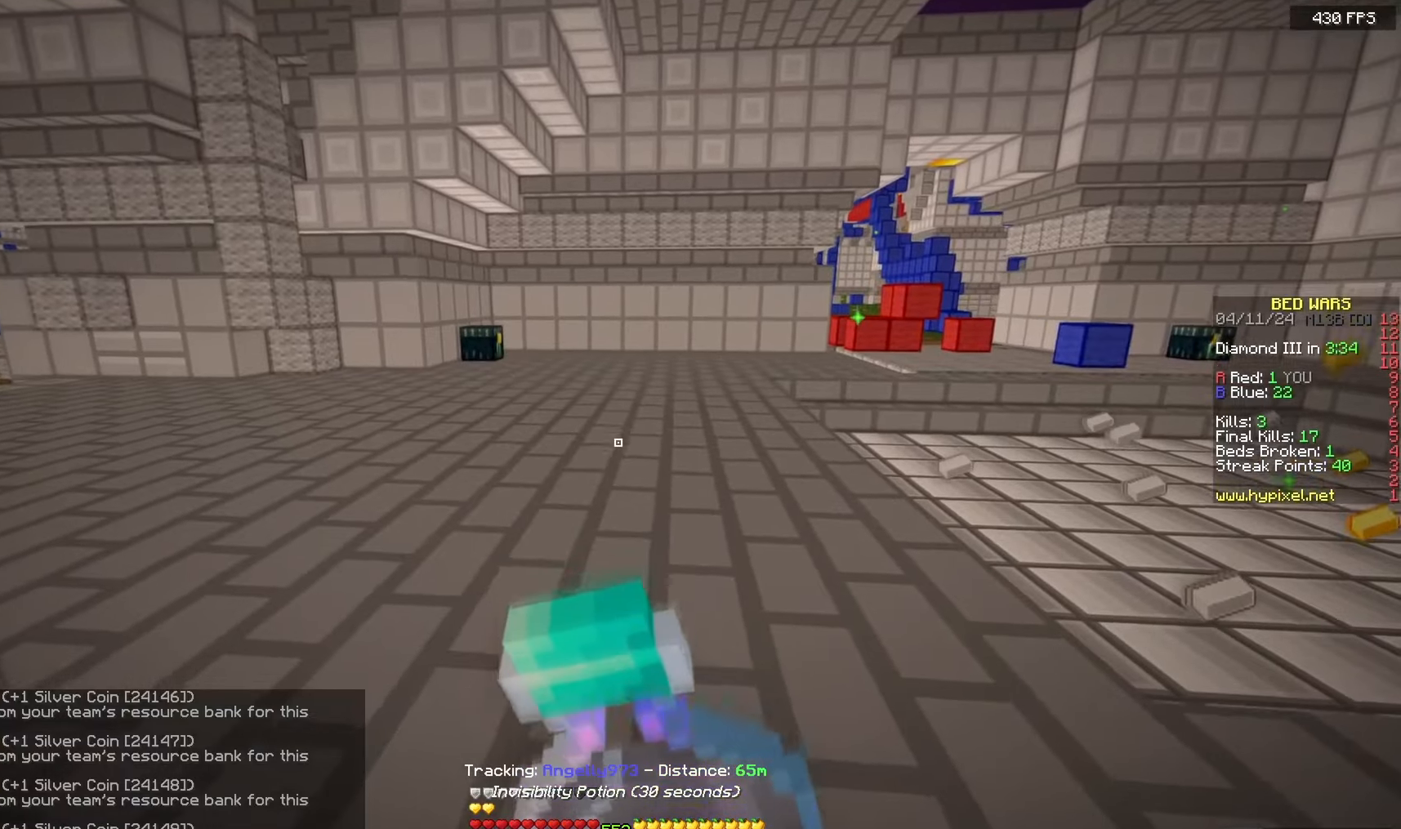
{"keys": ["w"], "mouse": ["left", "right"], "events": [[233, "a", "up"]]}
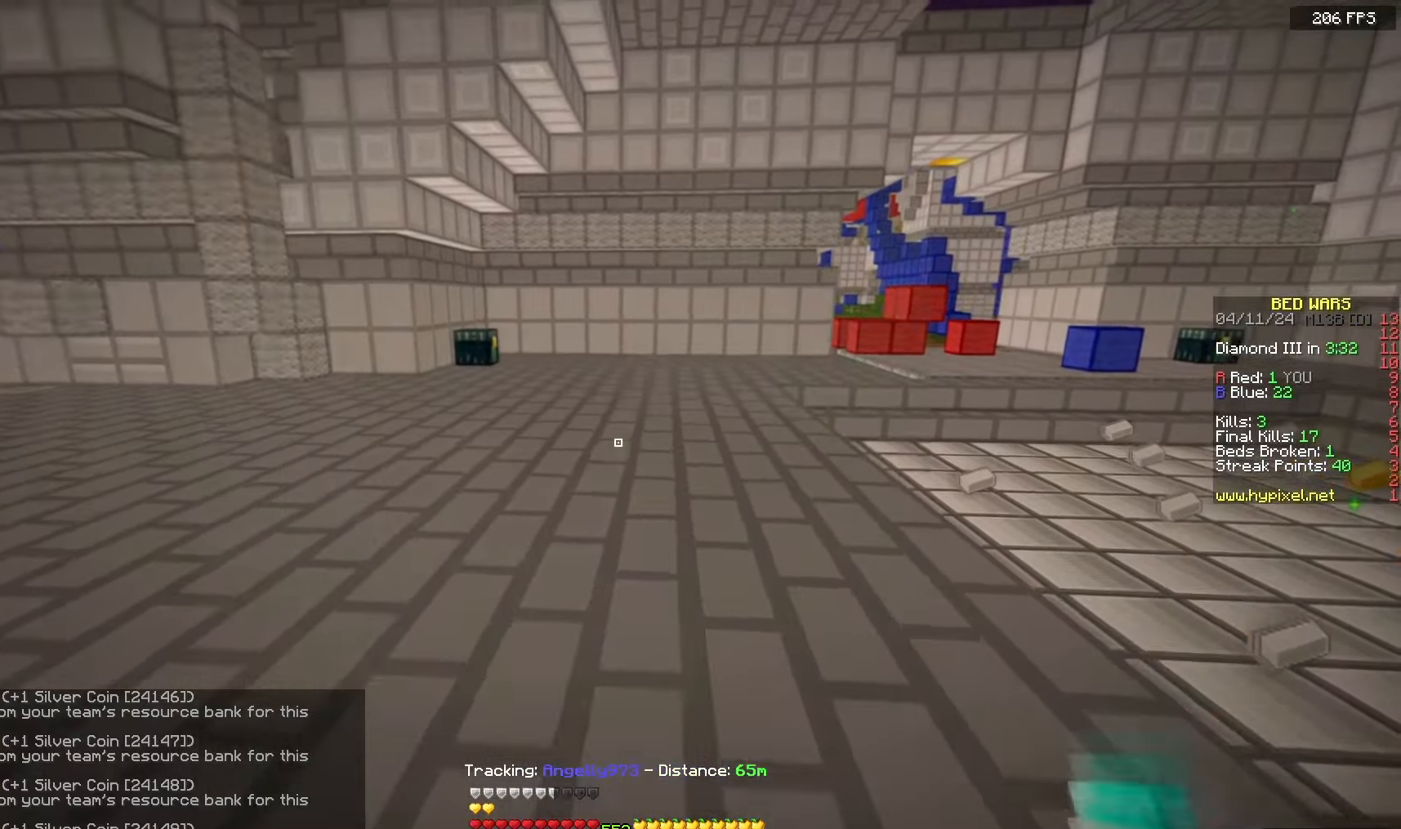
{"keys": ["d", "w"], "mouse": [], "events": [[200, "mouse_right", "up"], [217, "mouse_left", "up"], [467, "d", "down"]]}
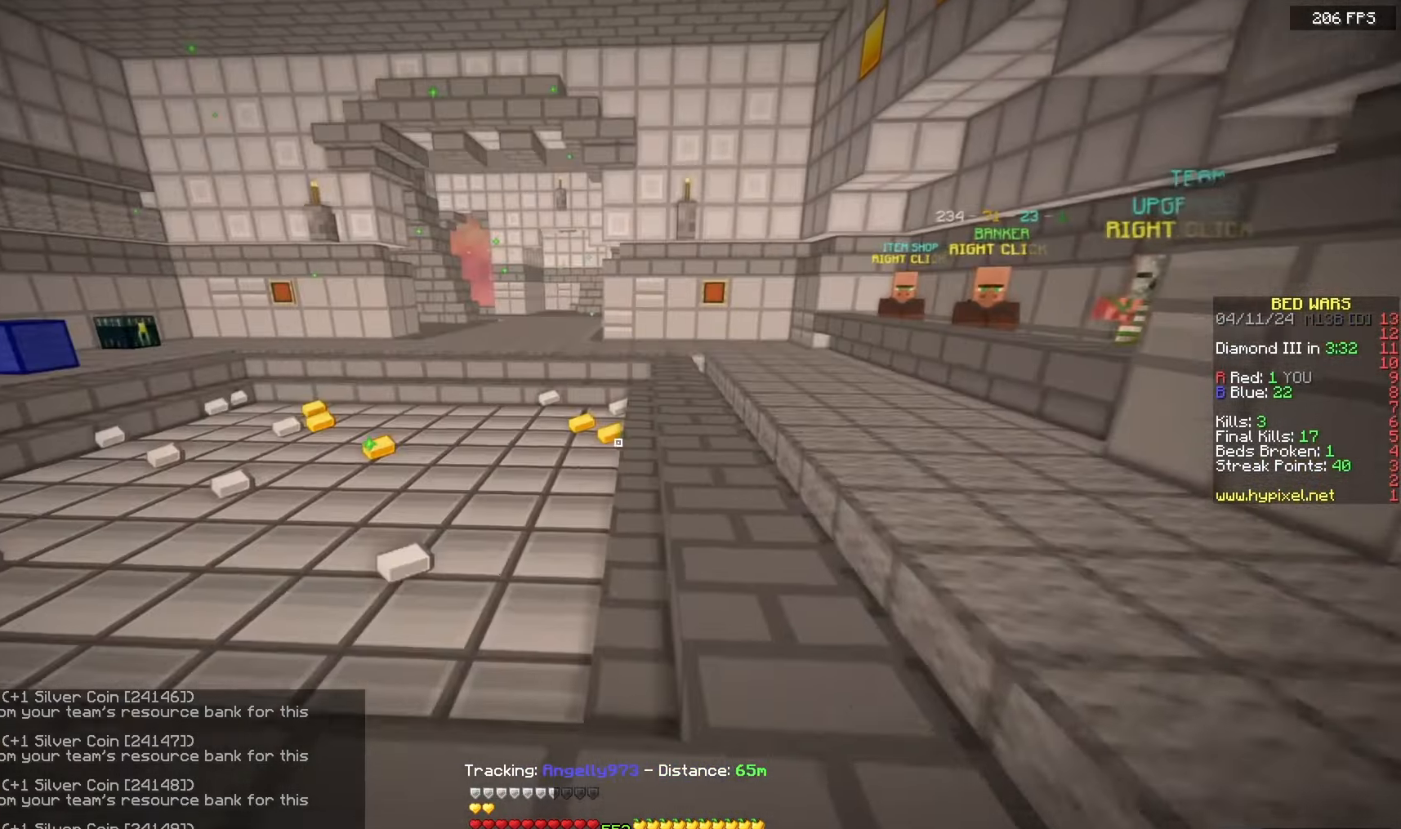
{"keys": ["space", "w"], "mouse": [], "events": [[150, "space", "down"], [283, "d", "up"]]}
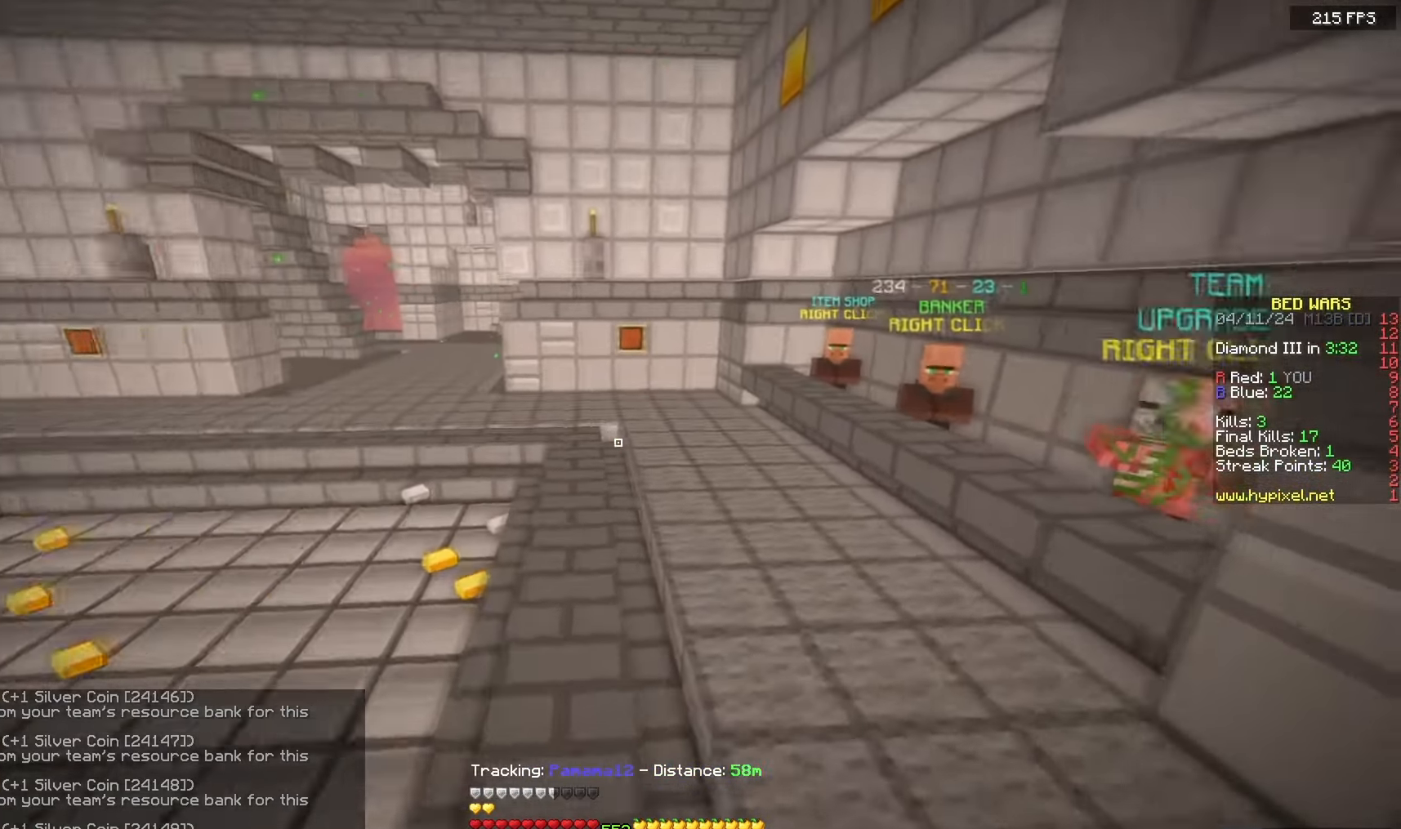
{"keys": ["a", "space", "w"], "mouse": [], "events": [[400, "a", "down"]]}
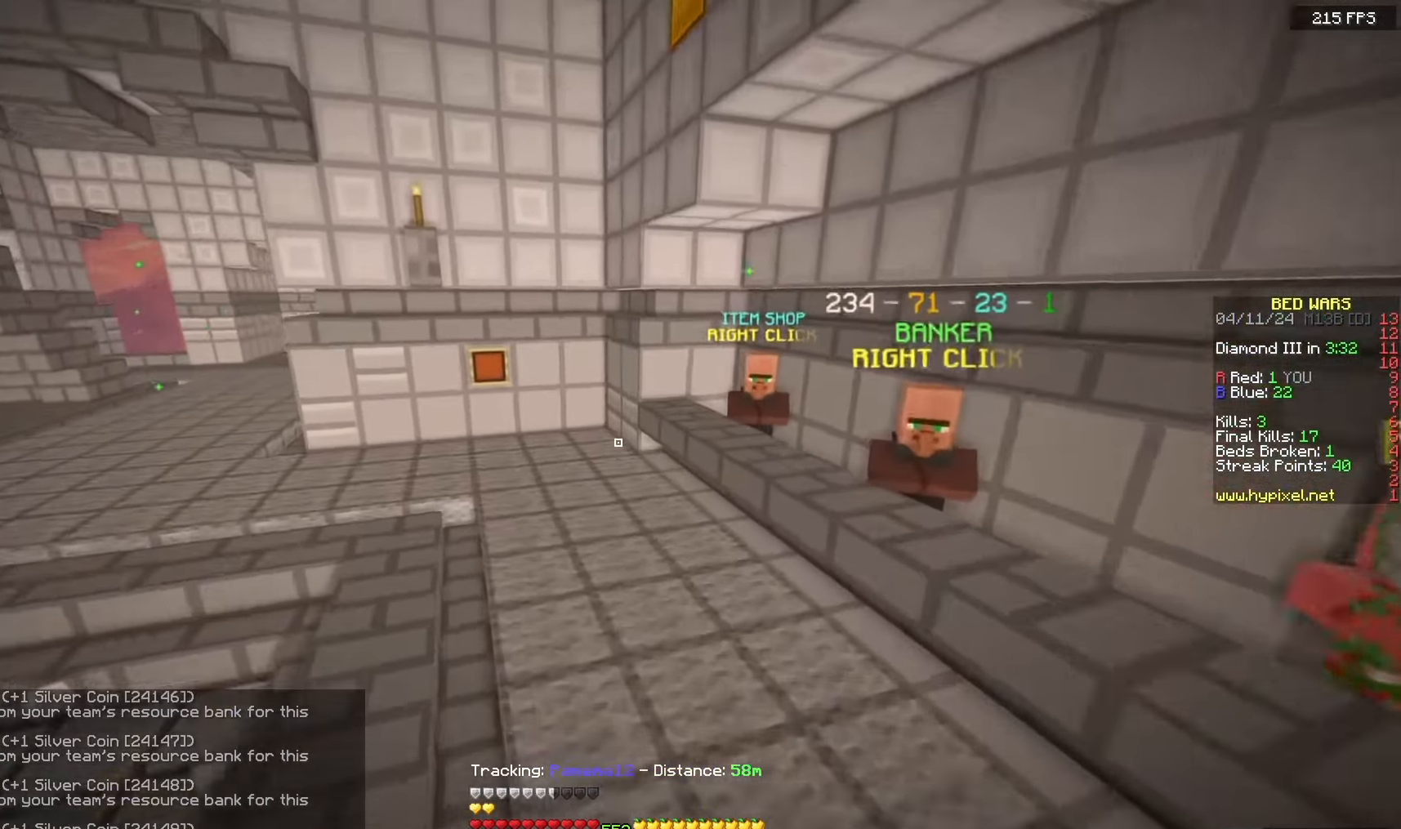
{"keys": ["a", "space", "w"], "mouse": [], "events": [[333, "a", "up"], [450, "a", "down"]]}
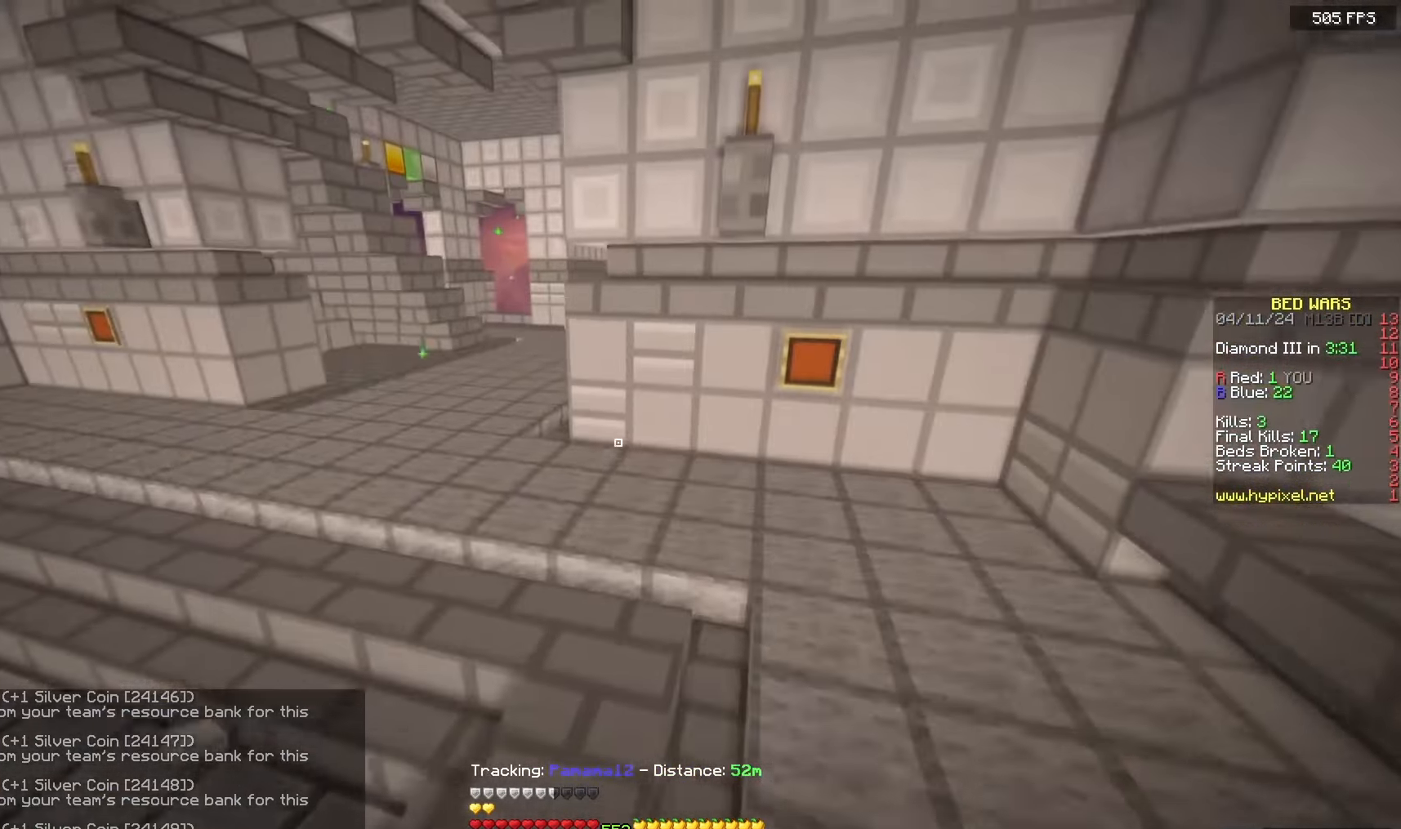
{"keys": ["space", "w"], "mouse": [], "events": [[300, "a", "up"]]}
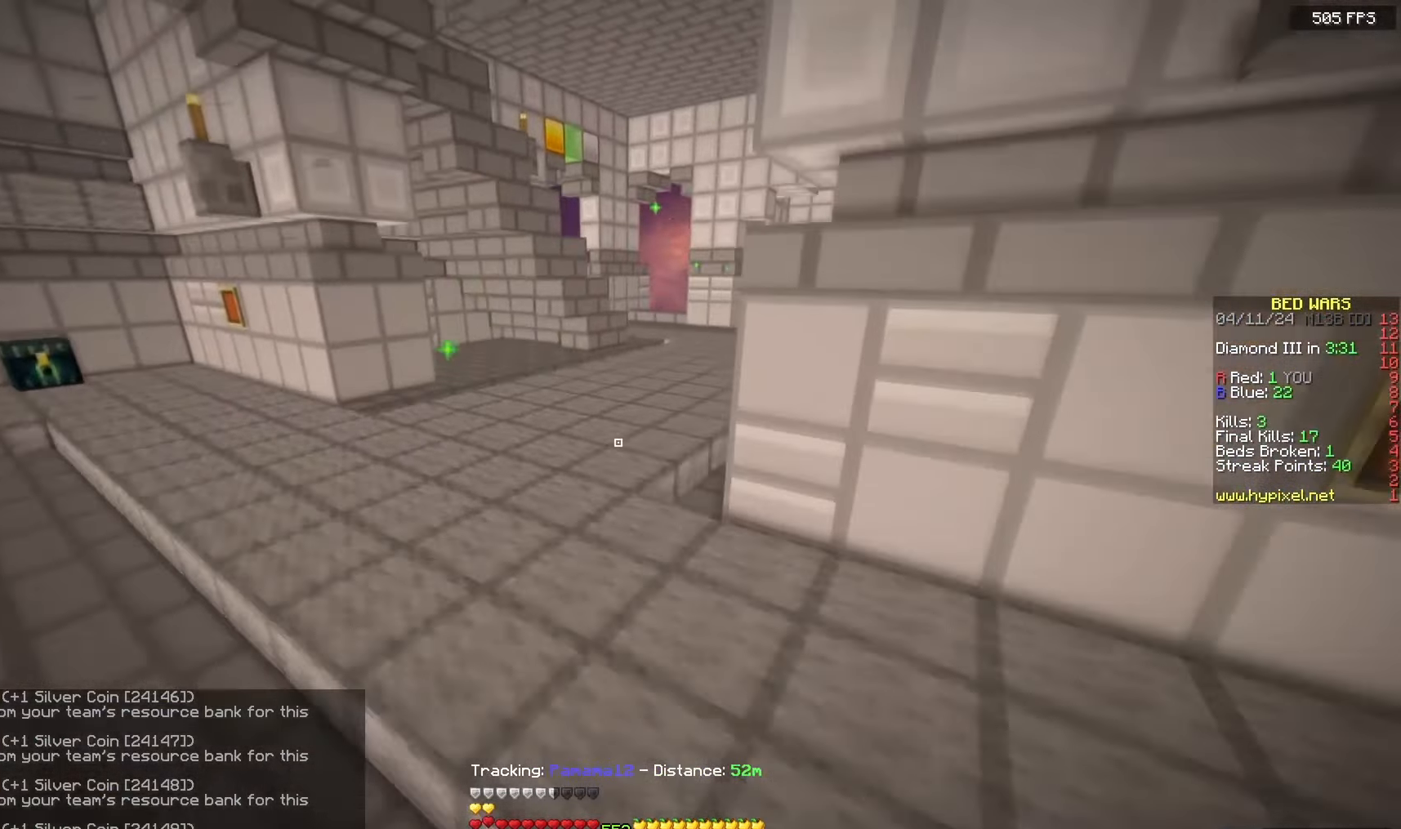
{"keys": ["space", "w"], "mouse": [], "events": []}
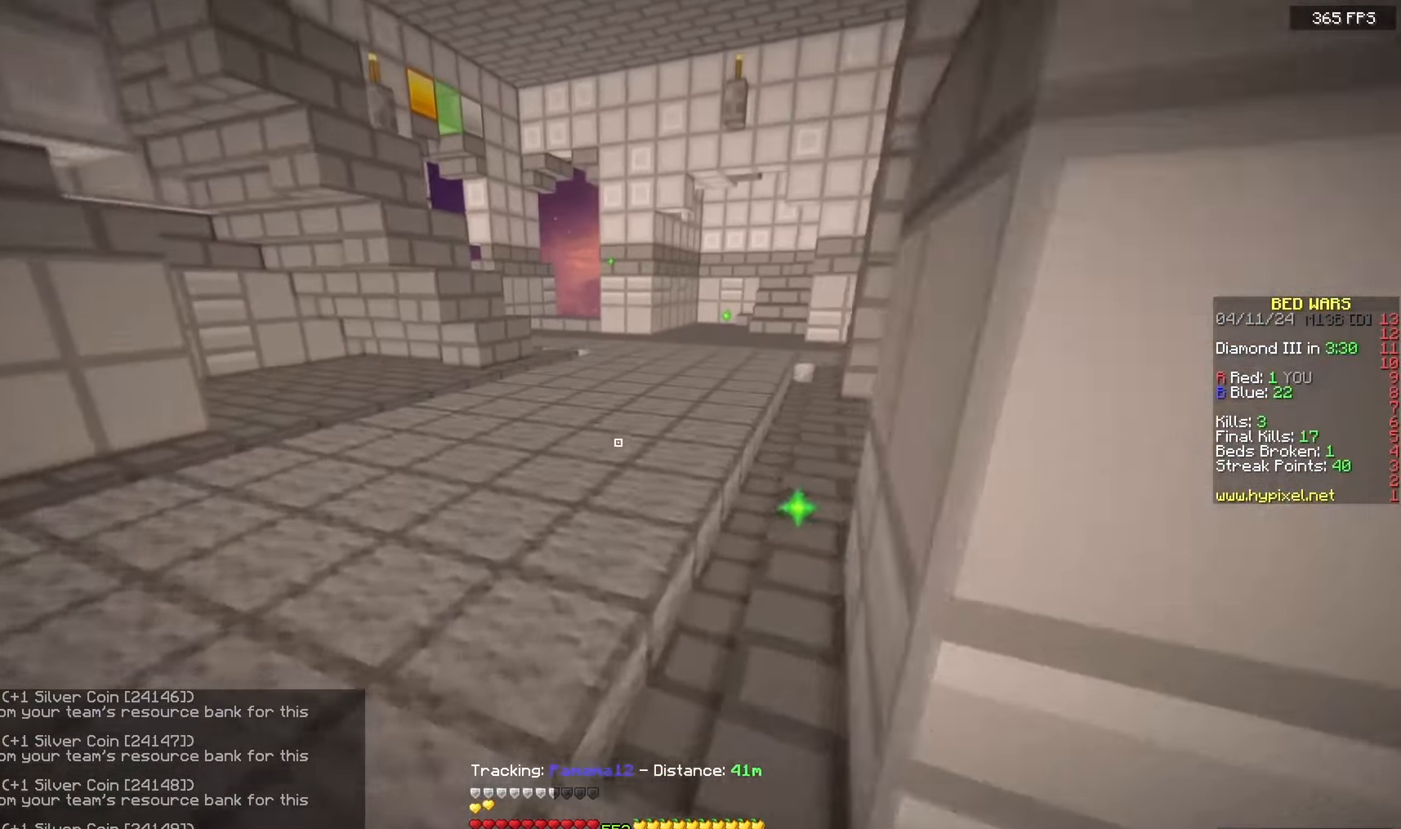
{"keys": ["a", "w"], "mouse": [], "events": [[317, "d", "down"], [383, "a", "down"], [417, "d", "up"], [433, "space", "up"]]}
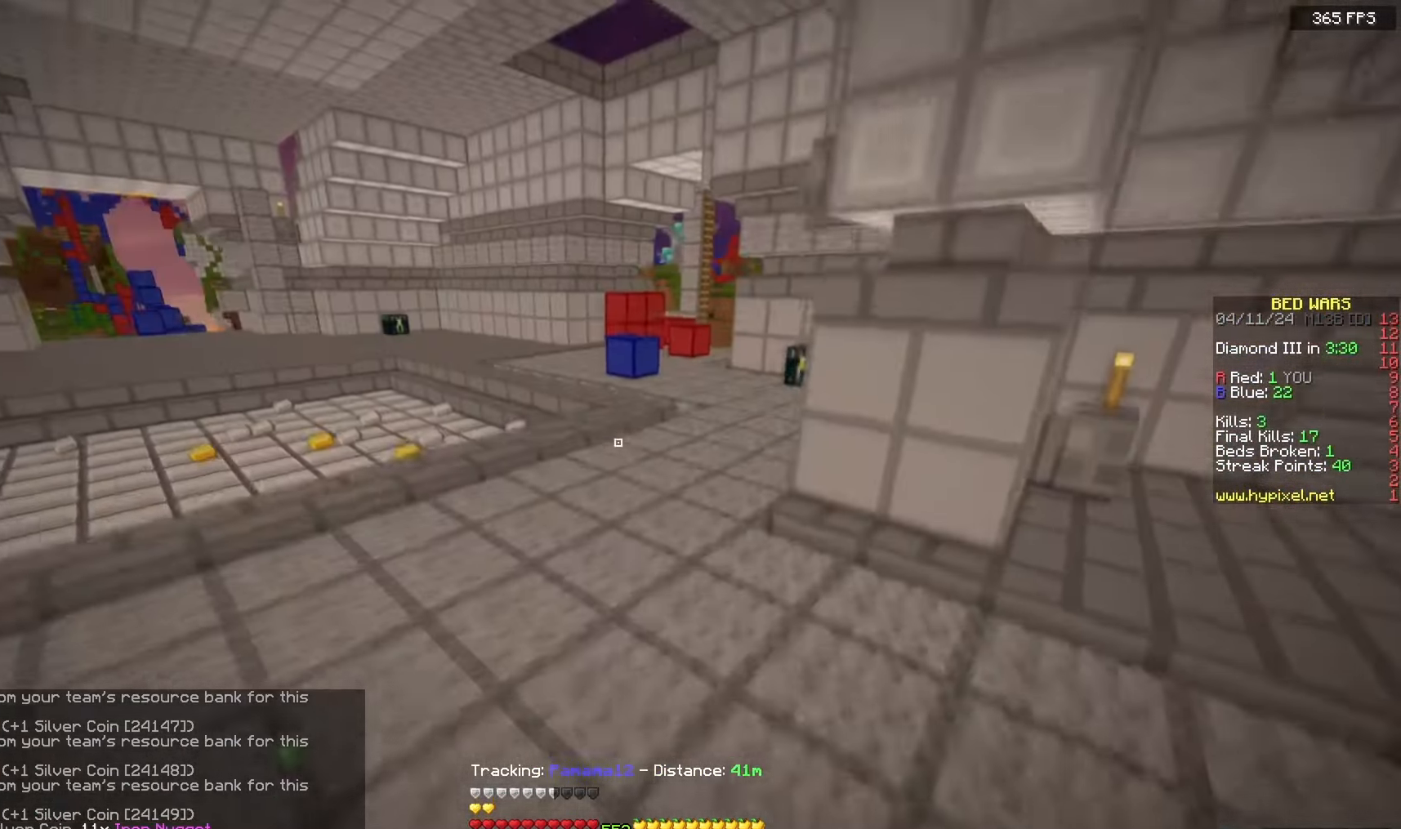
{"keys": ["w"], "mouse": [], "events": [[417, "a", "up"]]}
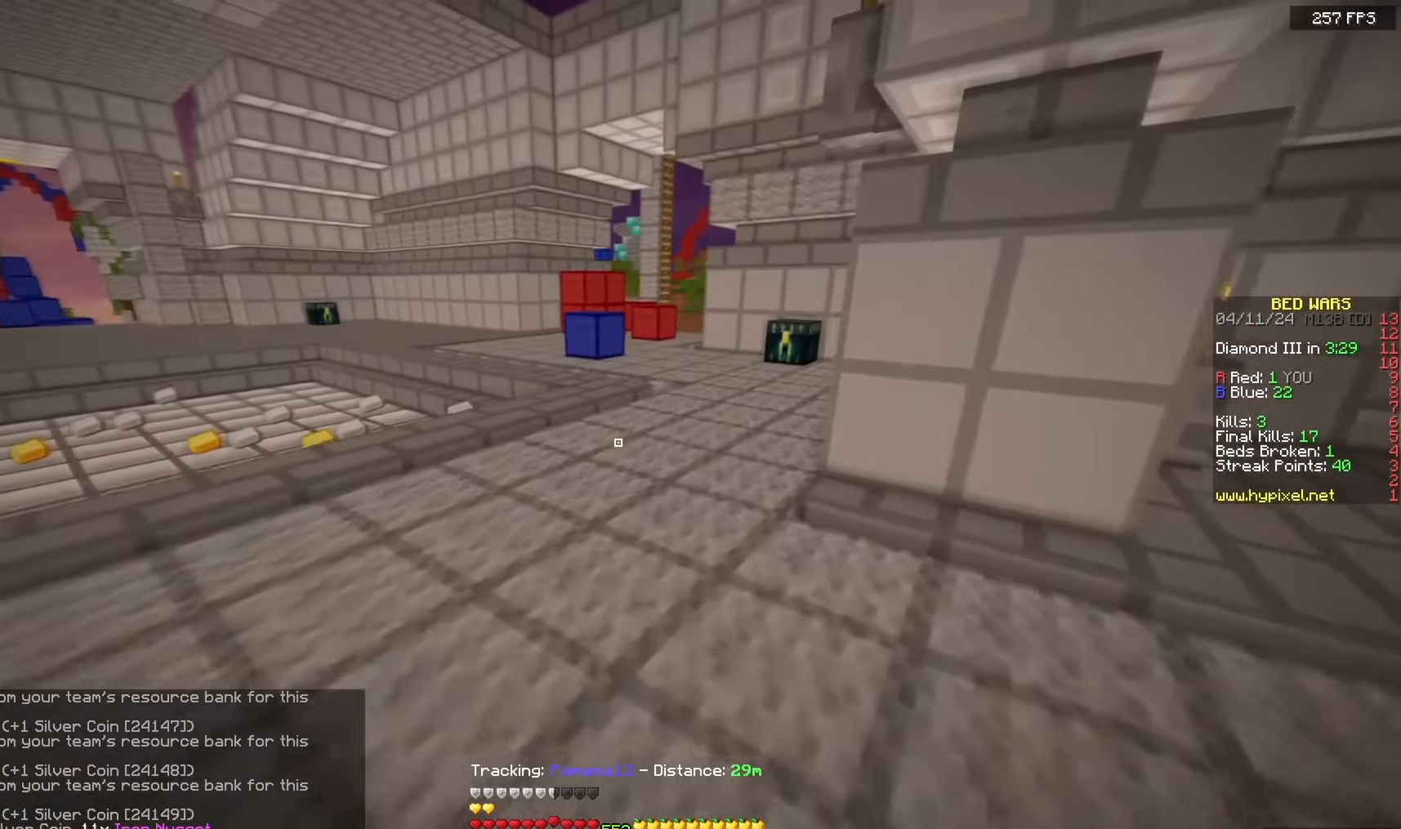
{"keys": ["space", "w"], "mouse": [], "events": [[50, "space", "down"]]}
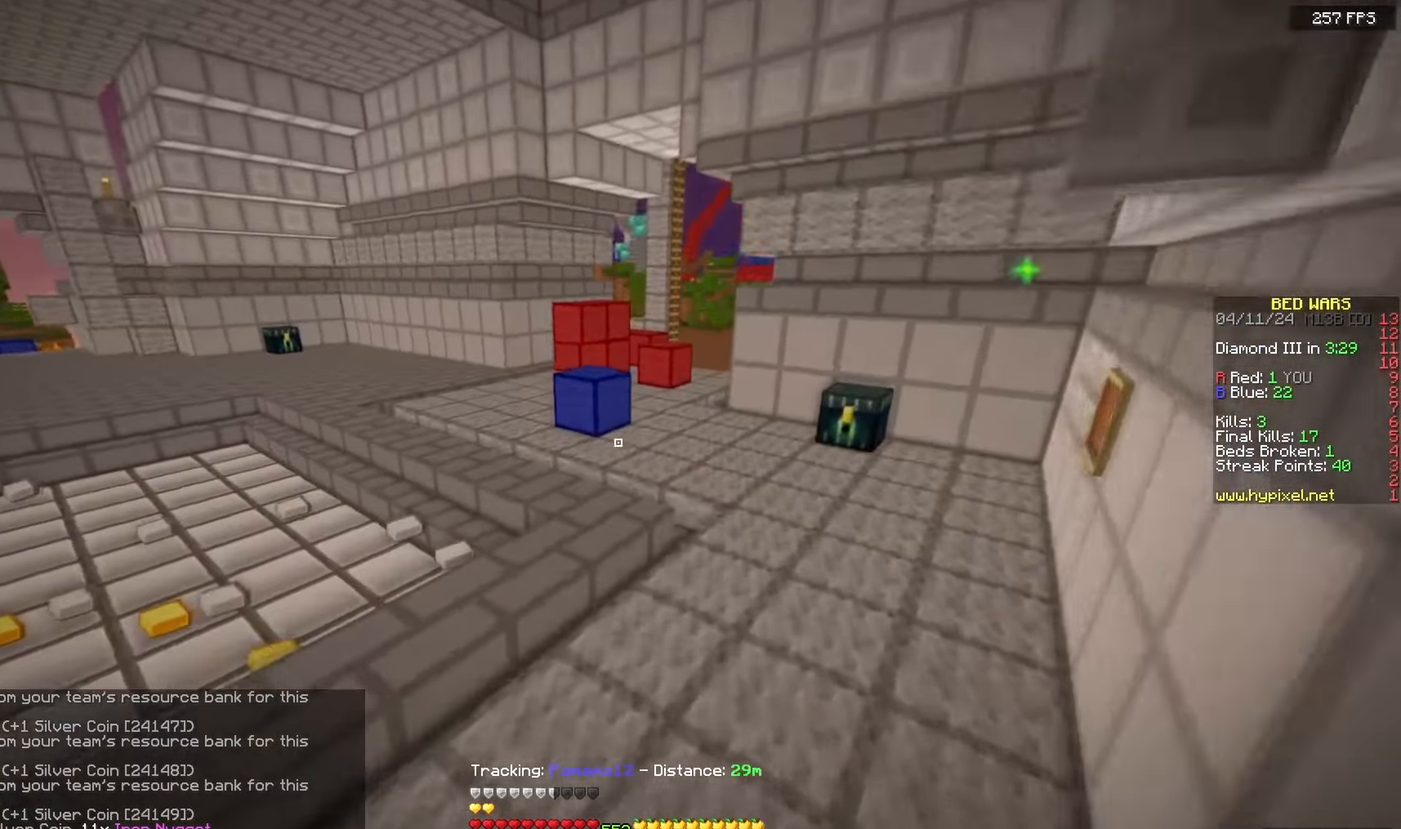
{"keys": ["space", "w"], "mouse": [], "events": []}
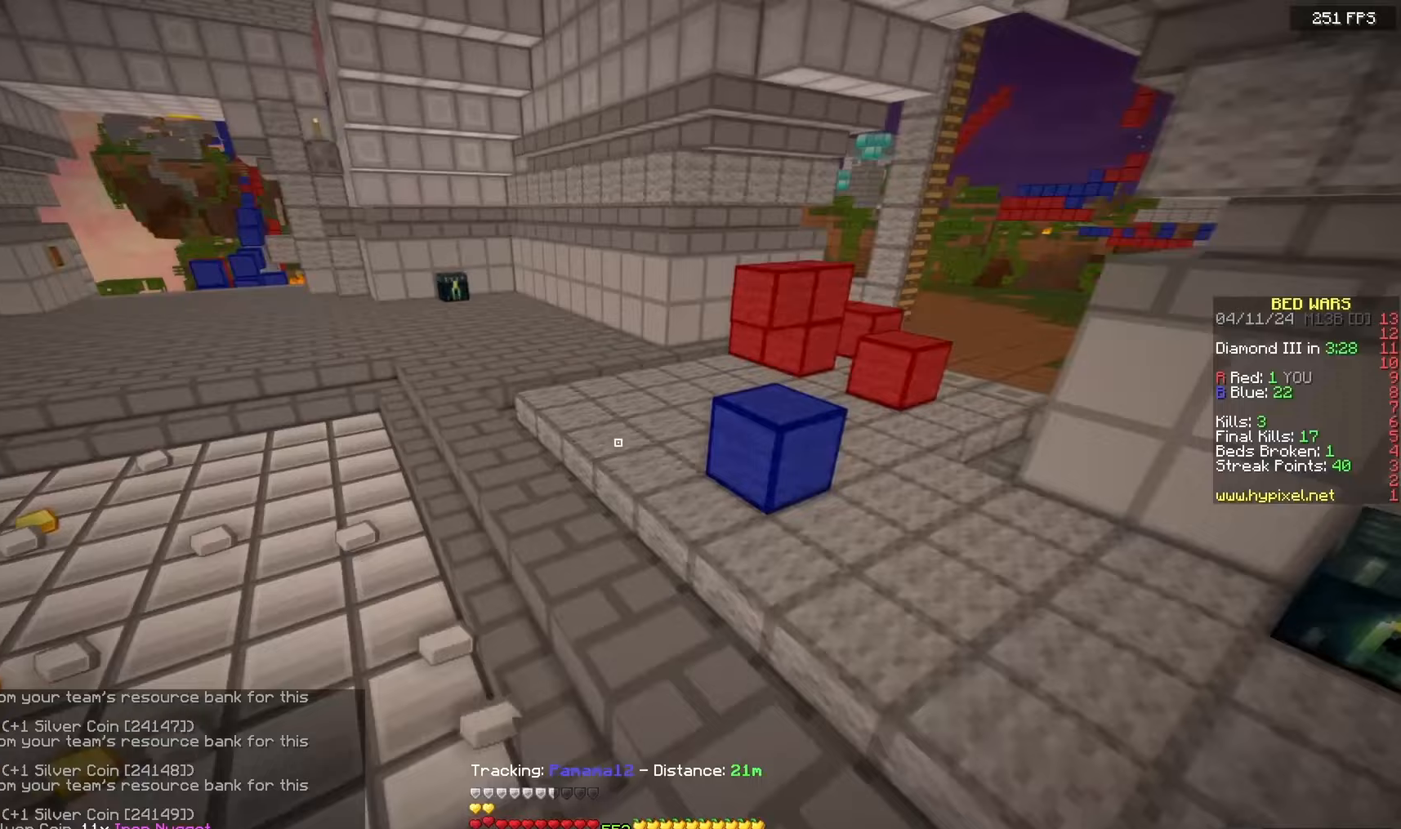
{"keys": ["a", "space", "w"], "mouse": [], "events": [[150, "a", "down"]]}
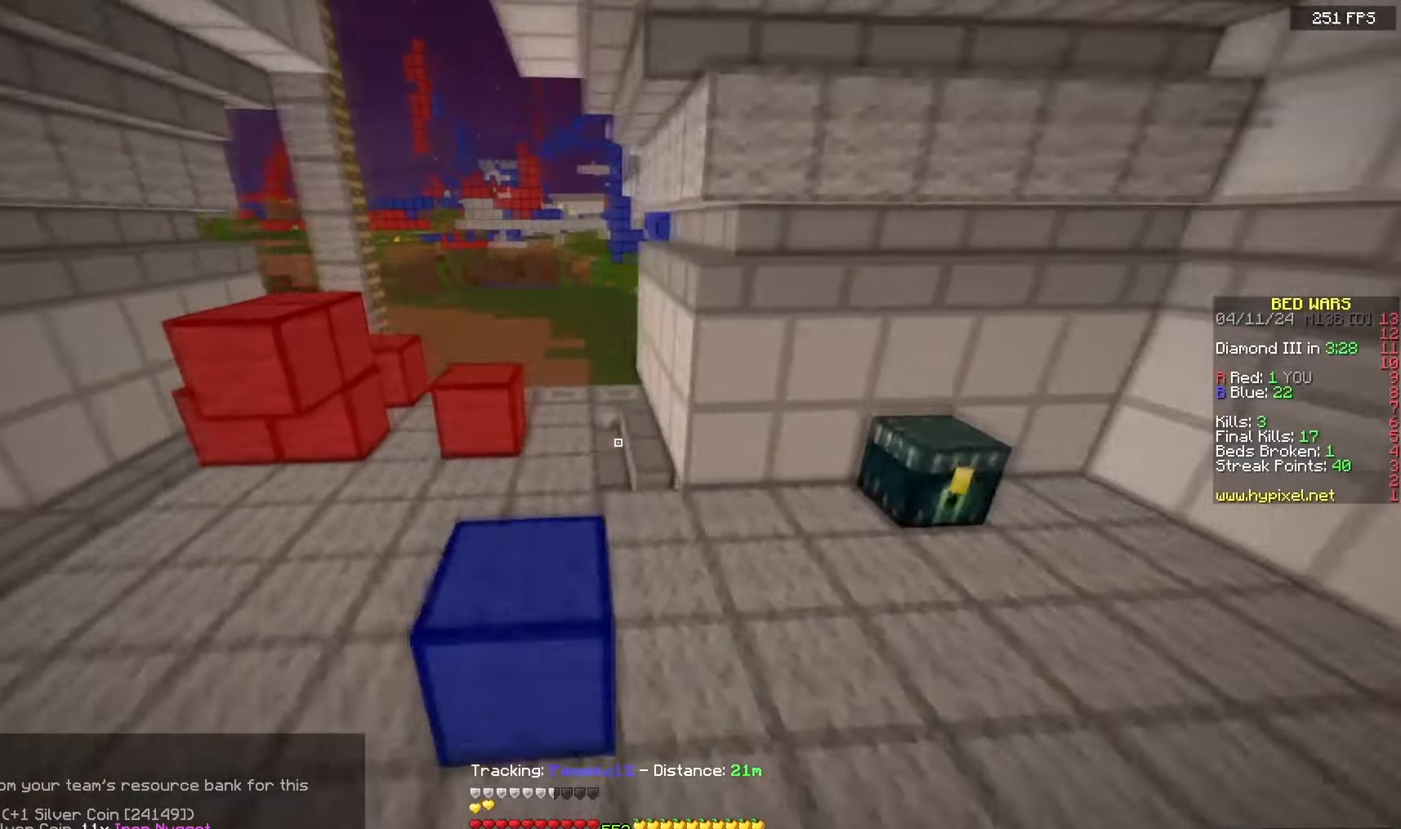
{"keys": ["a", "w"], "mouse": [], "events": [[200, "space", "up"]]}
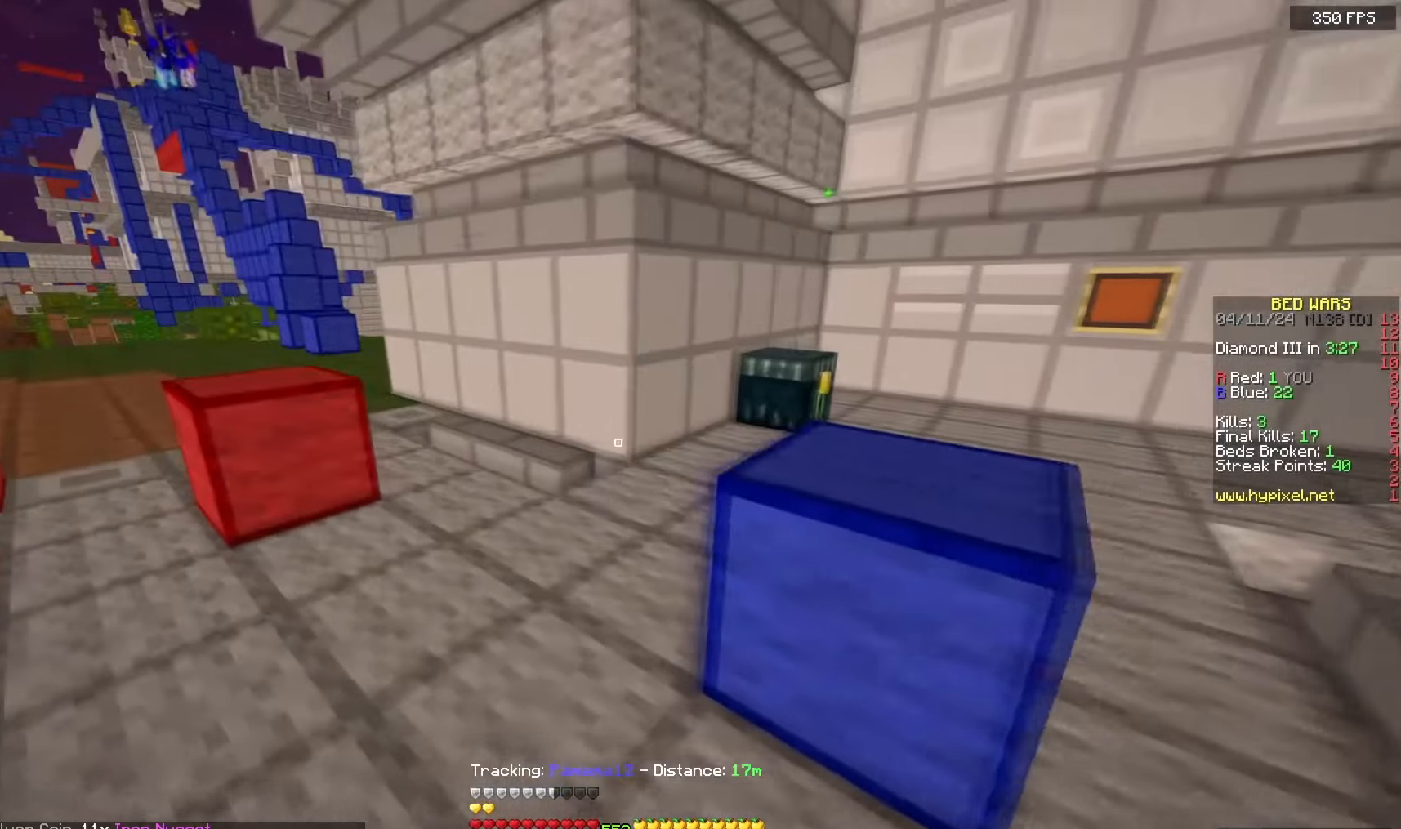
{"keys": ["a", "space", "w"], "mouse": [], "events": [[350, "space", "down"]]}
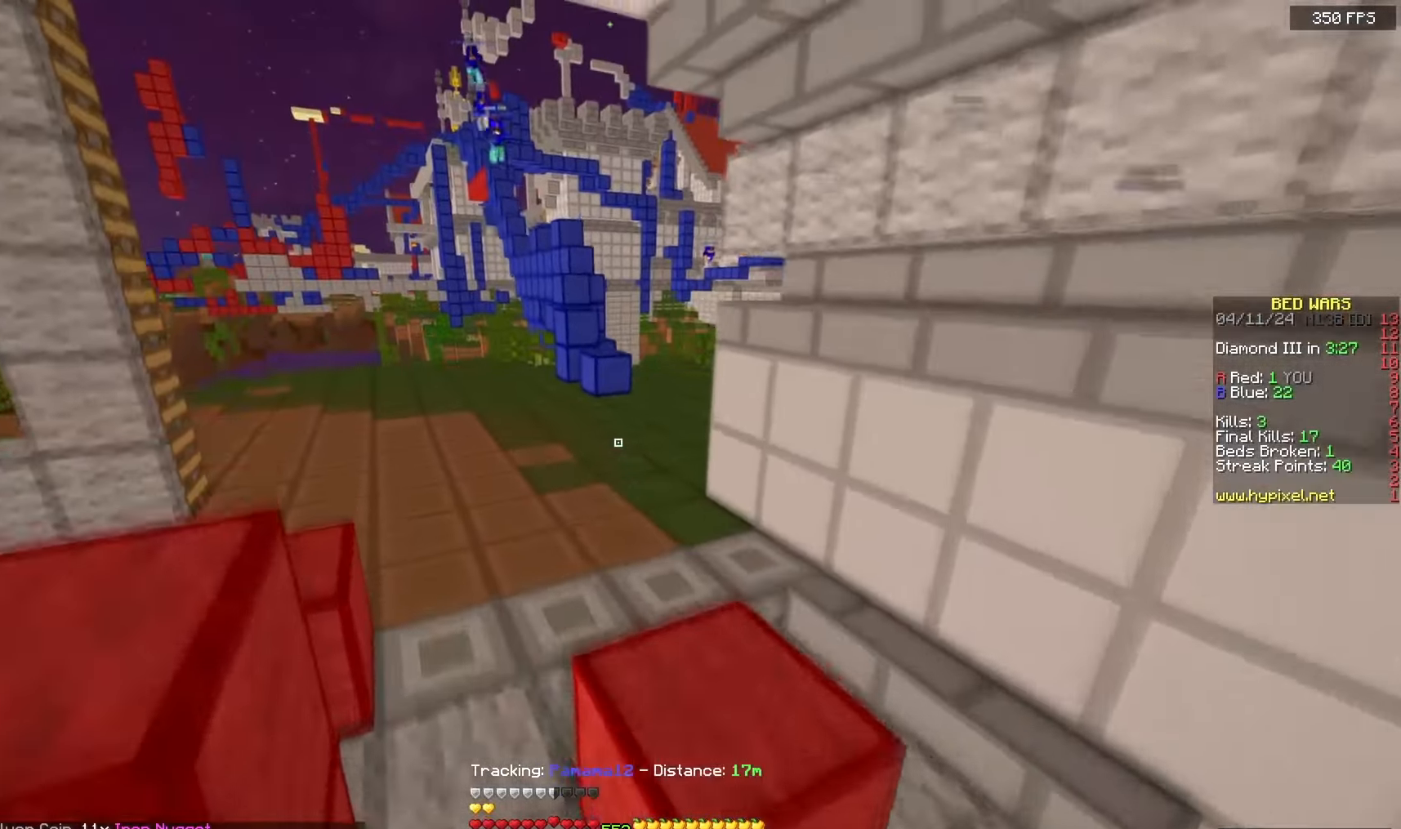
{"keys": ["a", "space", "w"], "mouse": [], "events": [[67, "a", "up"], [117, "a", "down"], [233, "space", "up"], [333, "space", "down"]]}
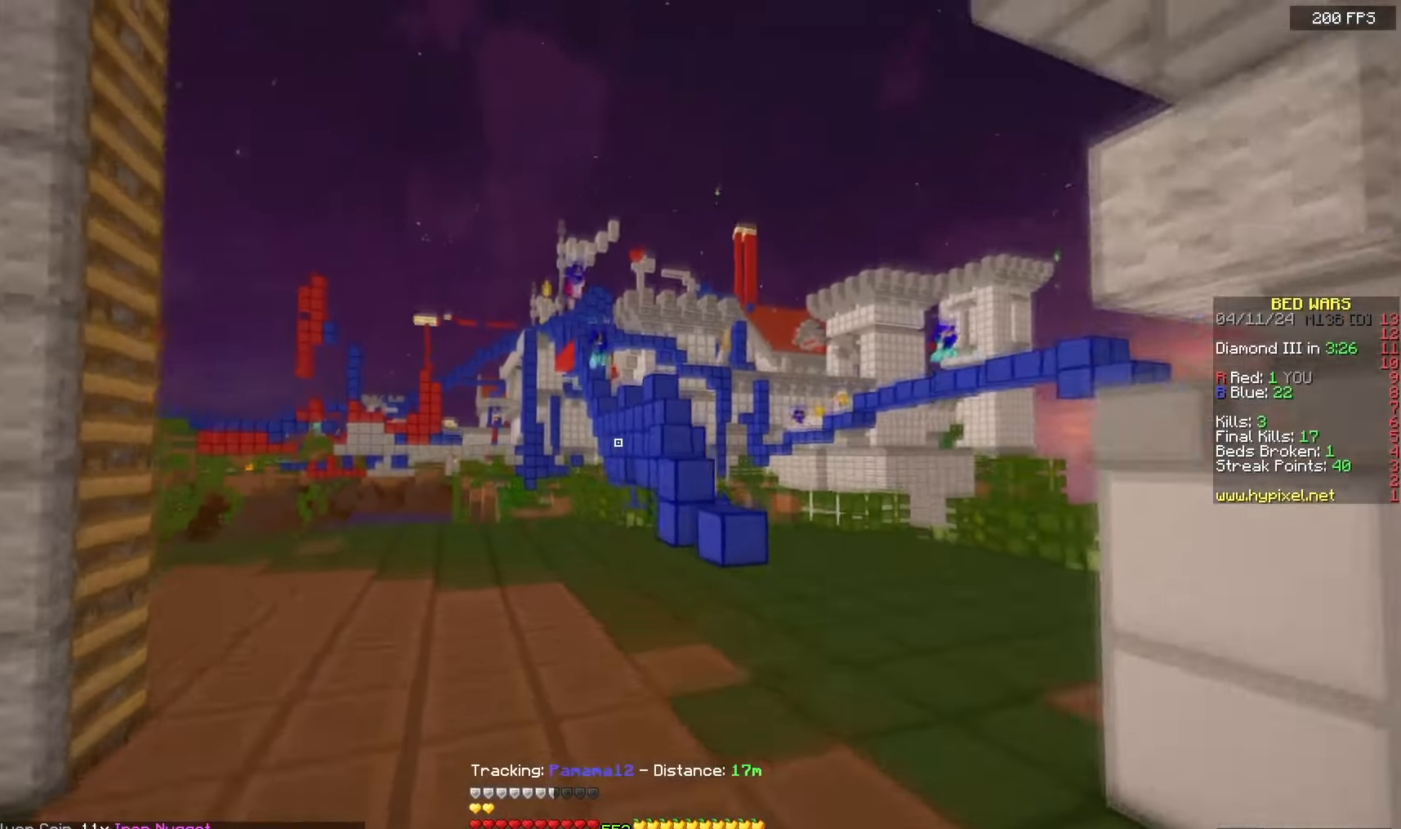
{"keys": ["a", "space", "w"], "mouse": [], "events": [[300, "mouse_right", "down"], [467, "mouse_right", "up"]]}
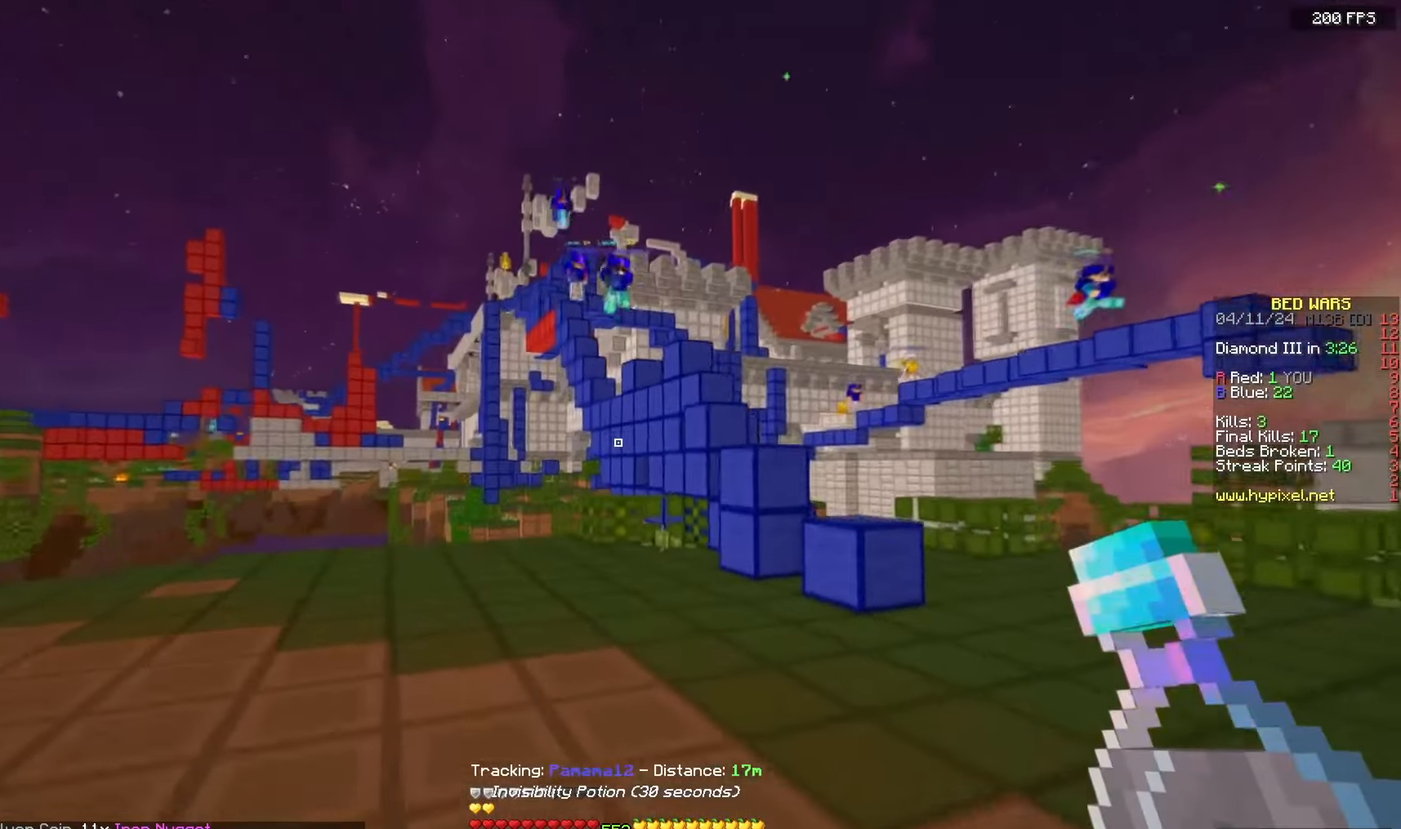
{"keys": ["a", "w"], "mouse": [], "events": [[283, "space", "up"]]}
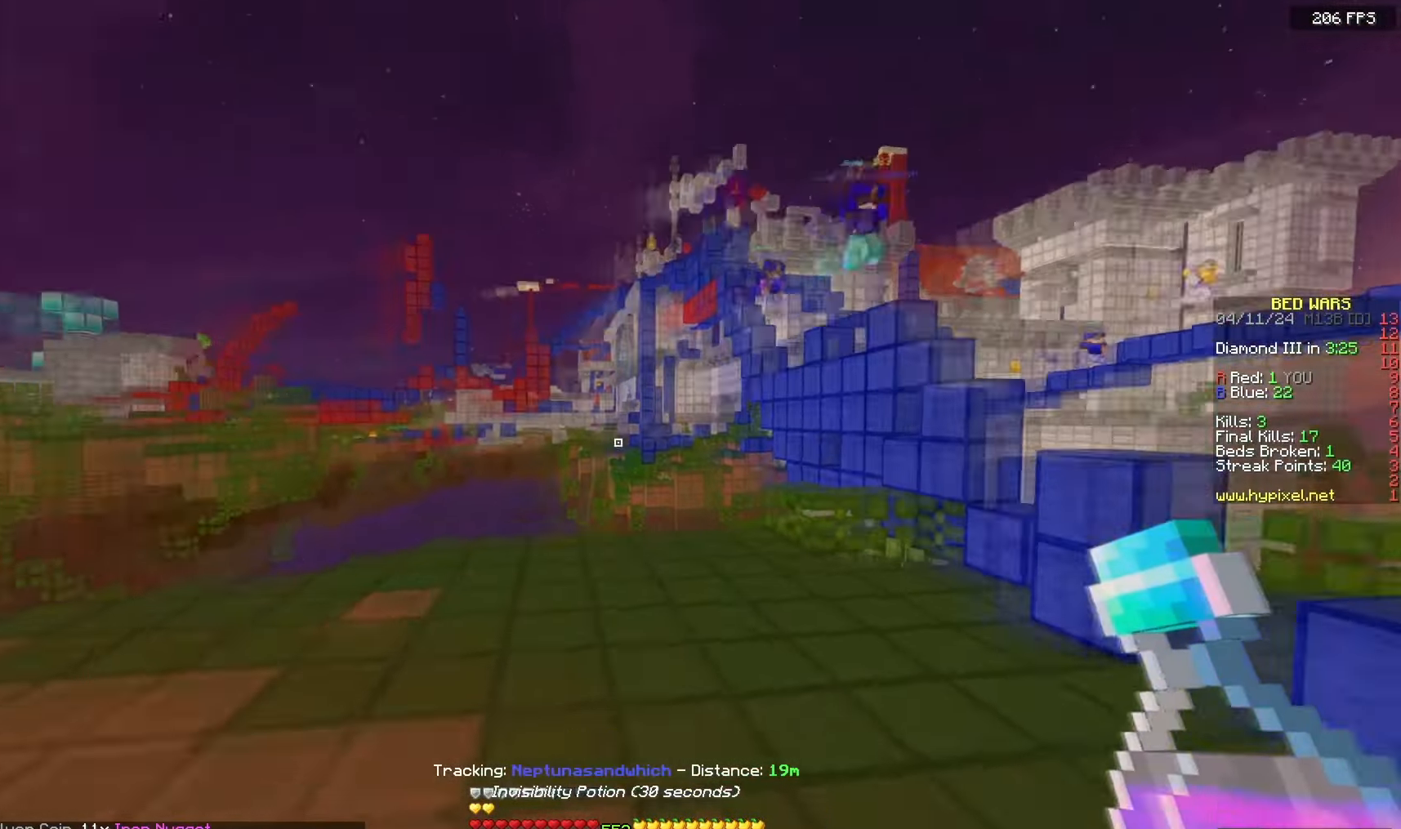
{"keys": ["a", "space", "w"], "mouse": [], "events": [[67, "space", "down"]]}
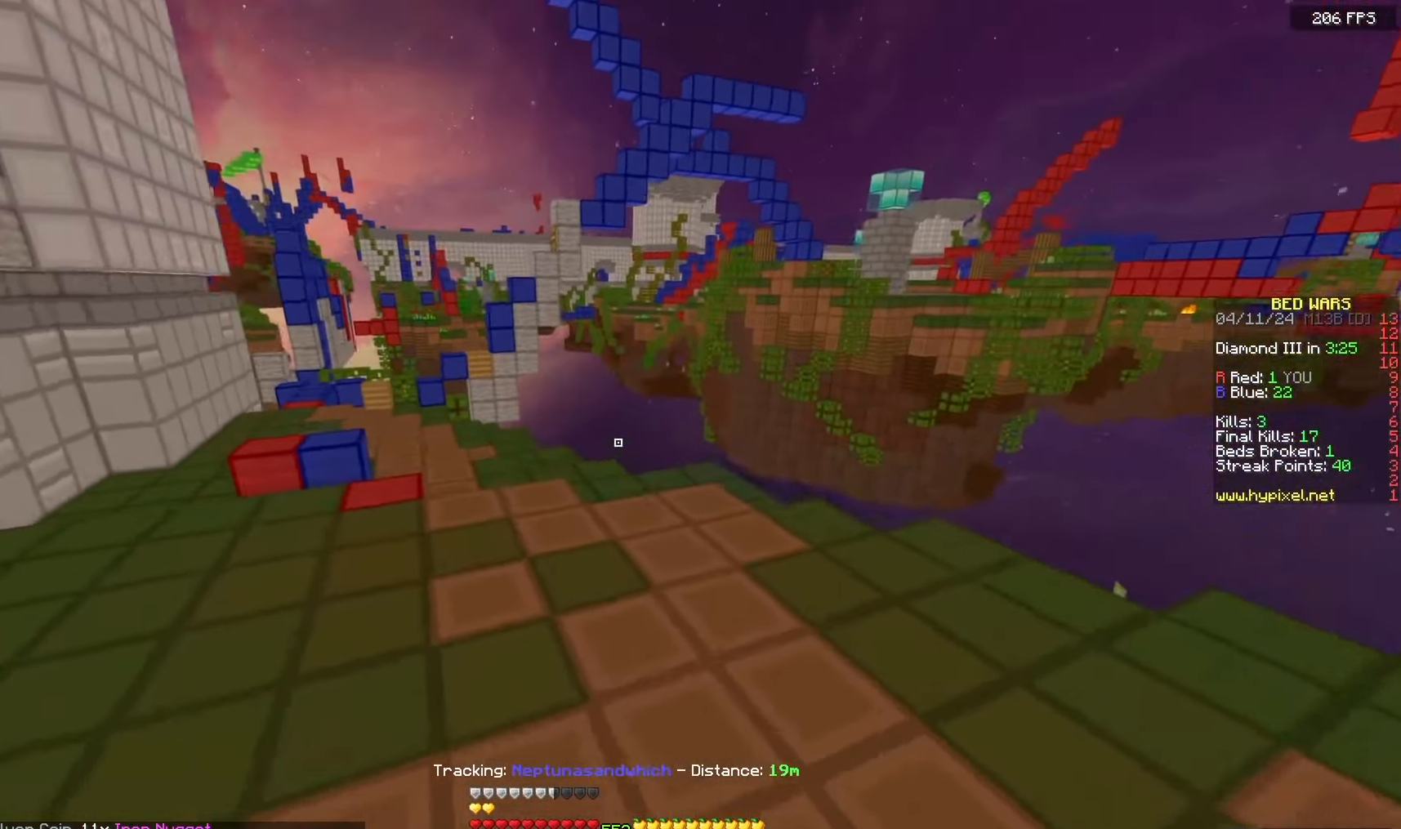
{"keys": ["a", "space", "w"], "mouse": [], "events": []}